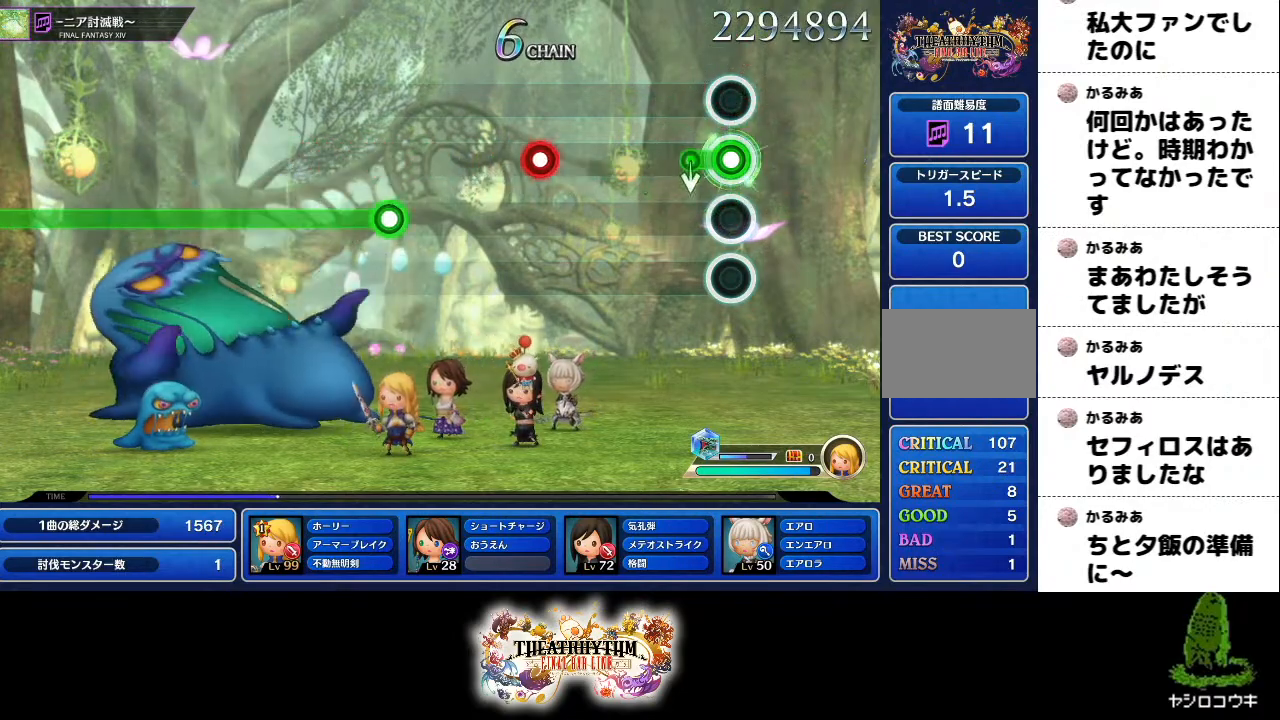
Gameplay with a controller (PlayStation layout); each line is a JSON object with the inputs held at the frame after it. "events" lists button and stick changes between this image and that frame as [ms after this image, input, new state], when the widget could be followed in between. Not read: L3 R2 R3.
{"buttons": ["L1"], "left_stick": "center", "right_stick": "center", "events": [[133, "L1", "up"], [133, "right_stick", "down"], [217, "right_stick", "center"], [434, "L1", "down"]]}
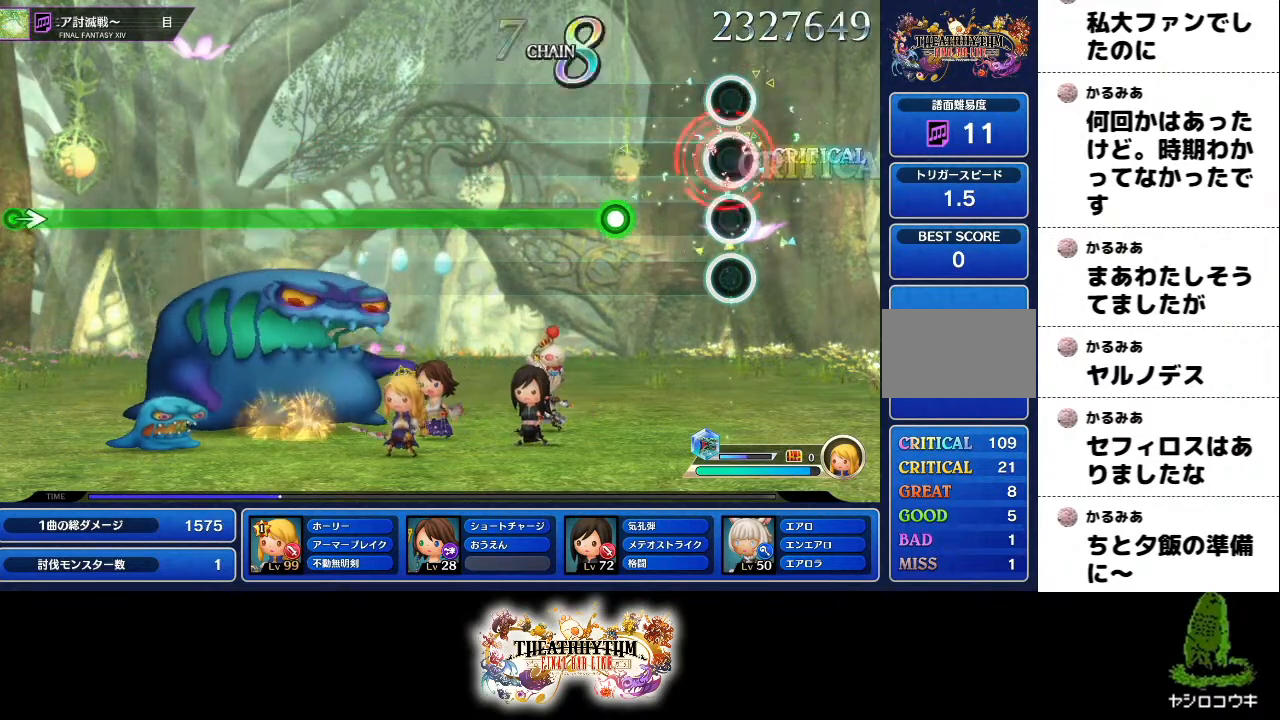
{"buttons": ["R1"], "left_stick": "center", "right_stick": "center", "events": [[67, "L1", "up"], [284, "R1", "down"]]}
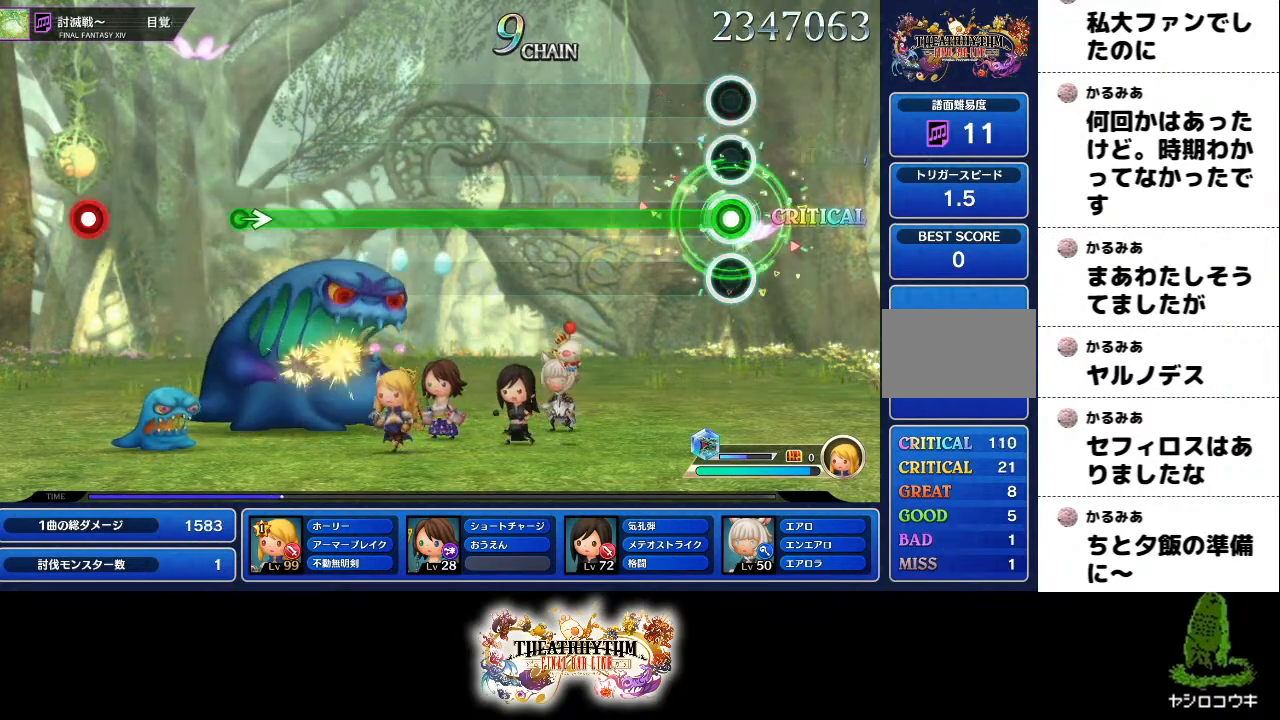
{"buttons": ["R1"], "left_stick": "center", "right_stick": "center", "events": []}
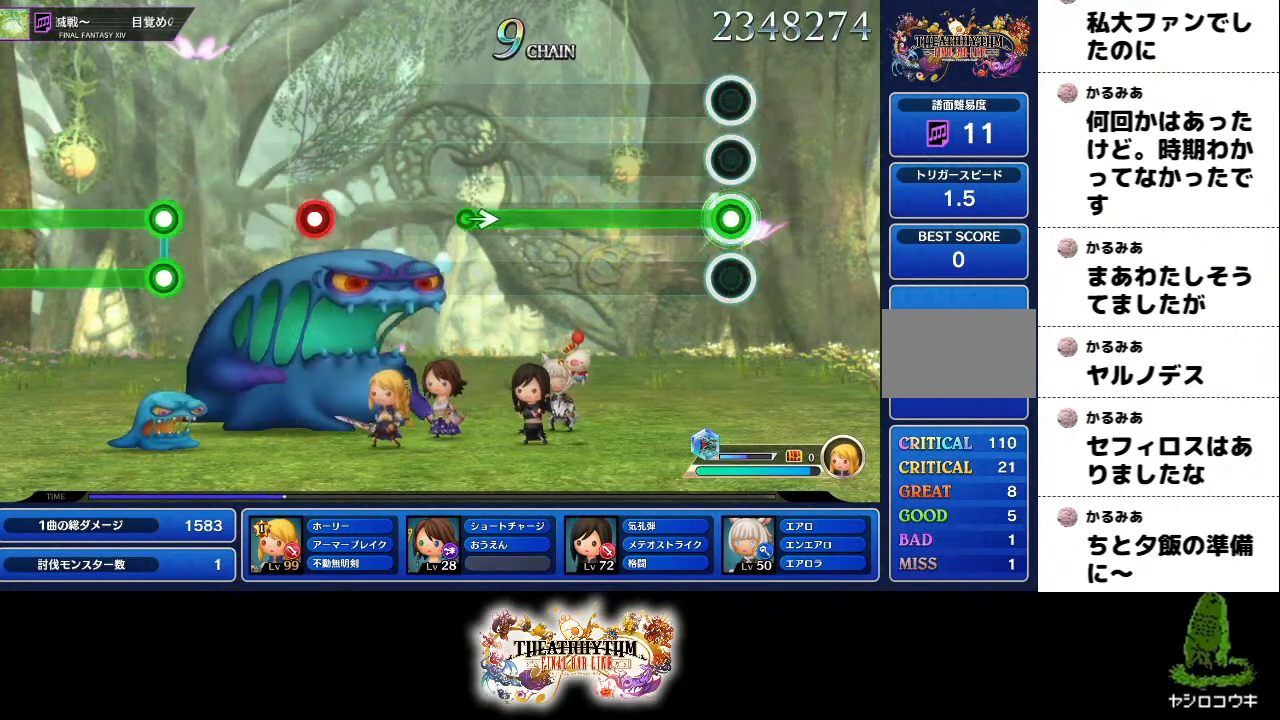
{"buttons": ["R1"], "left_stick": "center", "right_stick": "center", "events": []}
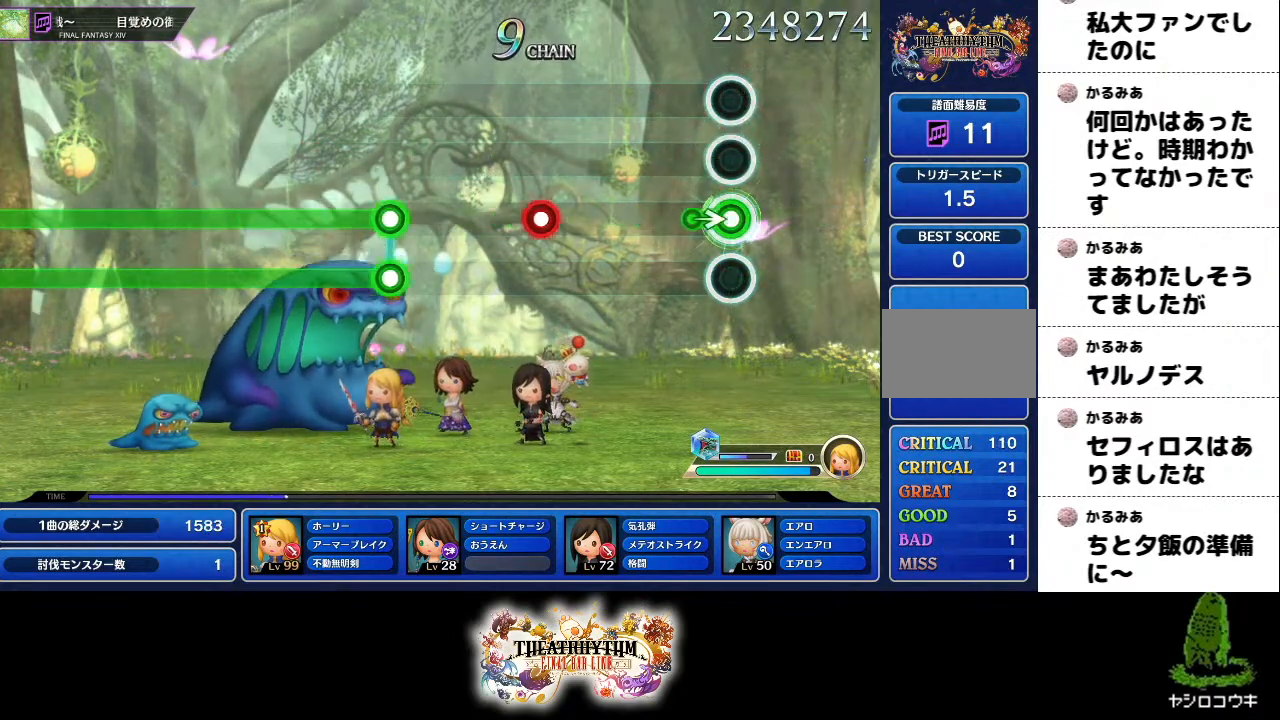
{"buttons": ["R1"], "left_stick": "center", "right_stick": "center", "events": [[117, "R1", "up"], [117, "left_stick", "right"], [200, "left_stick", "center"], [450, "R1", "down"]]}
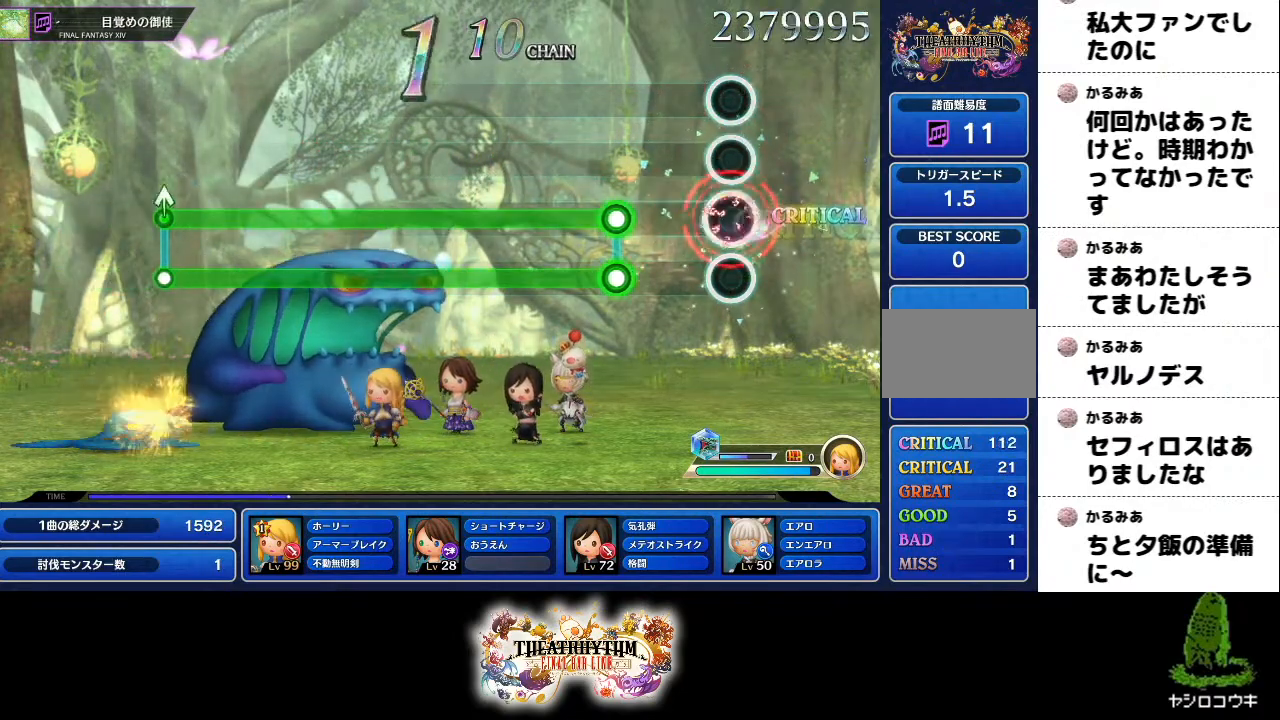
{"buttons": ["L1", "R1"], "left_stick": "center", "right_stick": "center", "events": [[67, "R1", "up"], [284, "L1", "down"], [284, "R1", "down"]]}
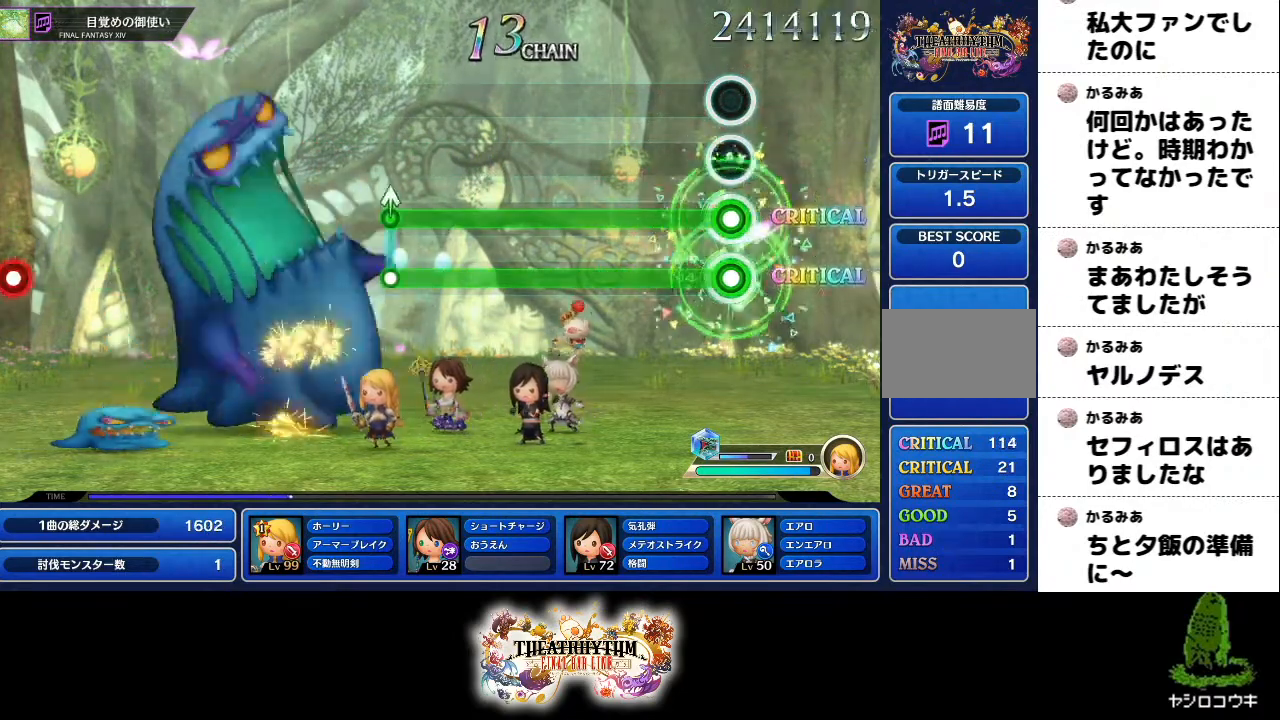
{"buttons": ["L1", "R1"], "left_stick": "center", "right_stick": "center", "events": []}
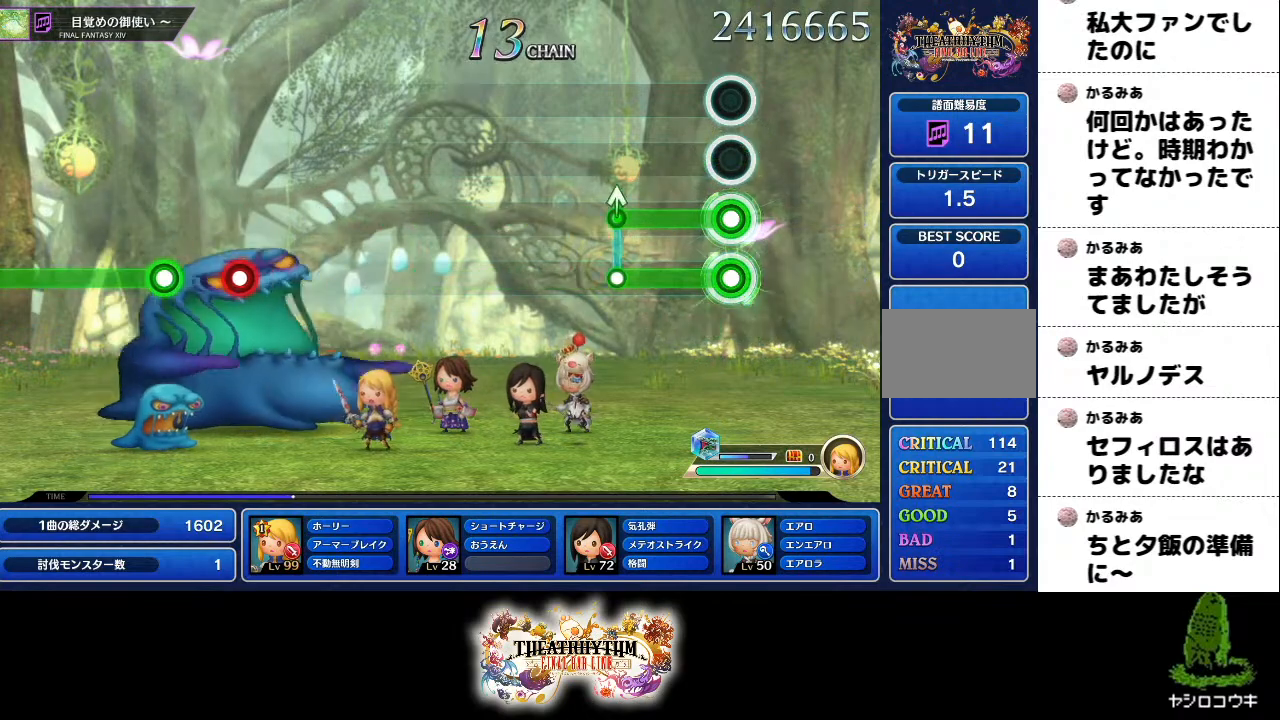
{"buttons": [], "left_stick": "center", "right_stick": "center", "events": [[284, "right_stick", "up"], [334, "L1", "up"], [334, "R1", "up"], [384, "right_stick", "center"]]}
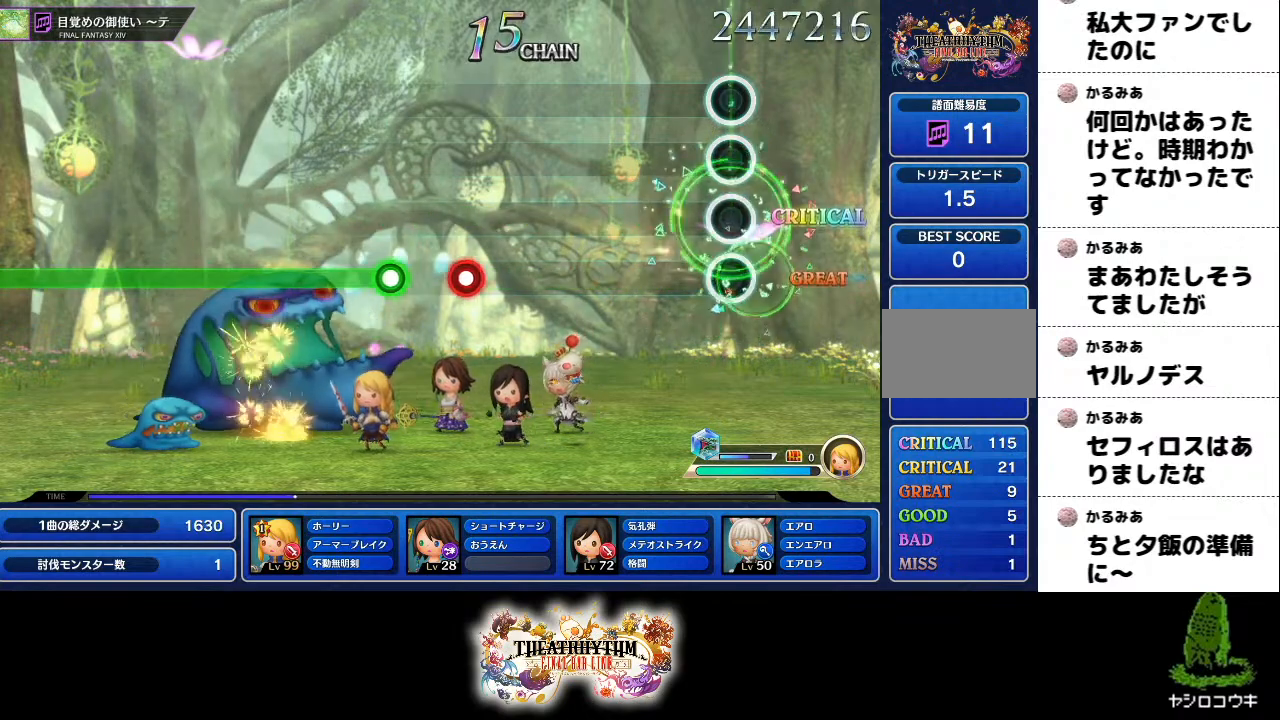
{"buttons": [], "left_stick": "center", "right_stick": "center", "events": []}
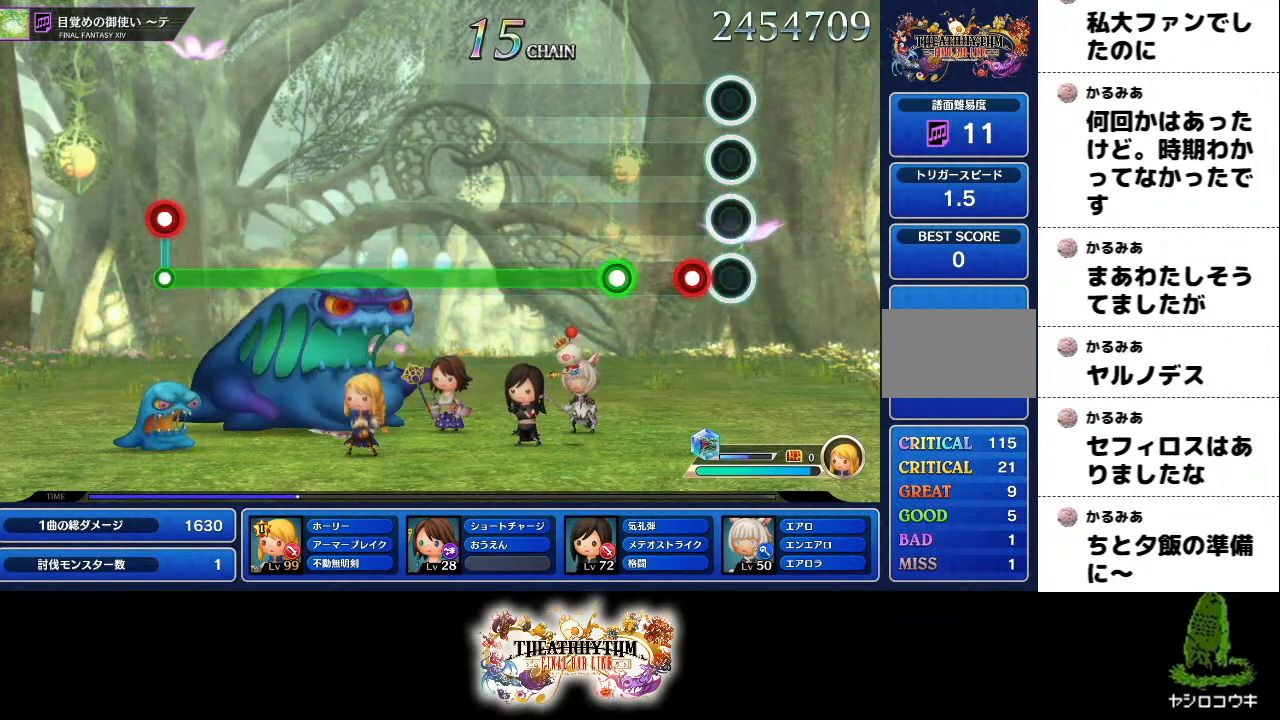
{"buttons": ["L1"], "left_stick": "center", "right_stick": "center", "events": [[117, "R1", "down"], [234, "R1", "up"], [284, "L1", "down"]]}
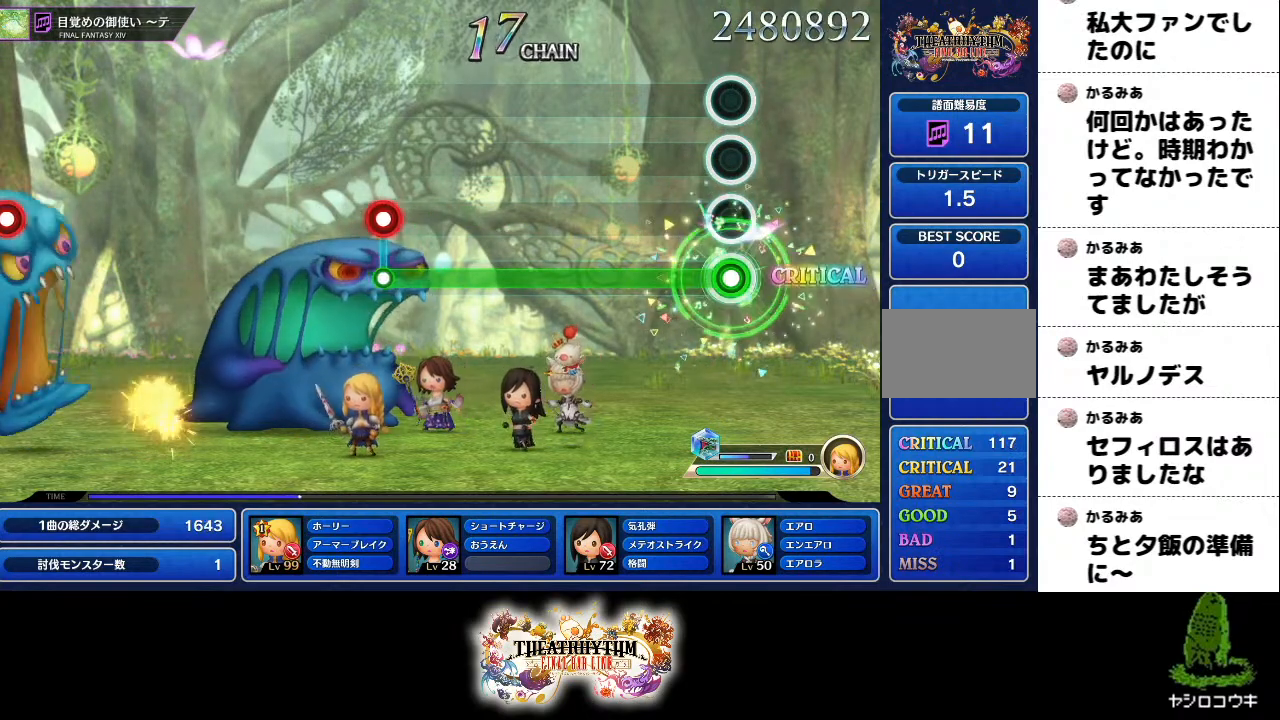
{"buttons": ["L1"], "left_stick": "center", "right_stick": "center", "events": []}
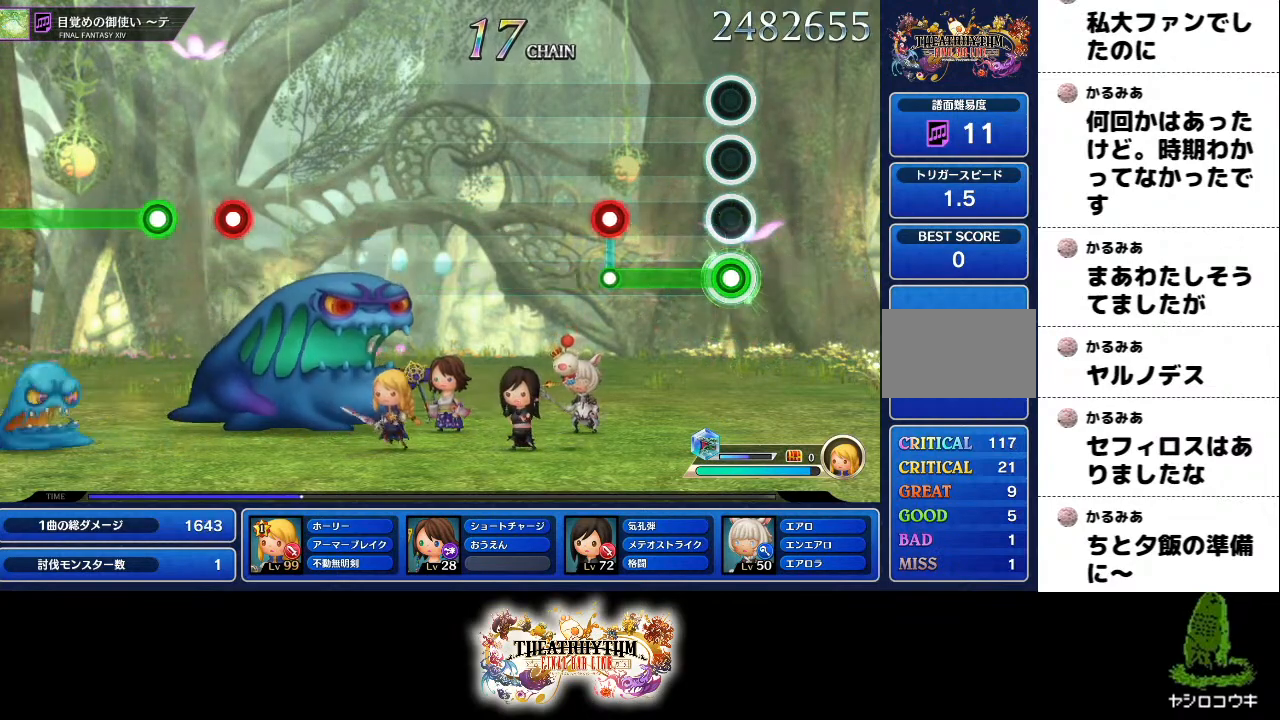
{"buttons": [], "left_stick": "center", "right_stick": "center", "events": [[283, "L1", "up"], [300, "R1", "down"], [433, "R1", "up"]]}
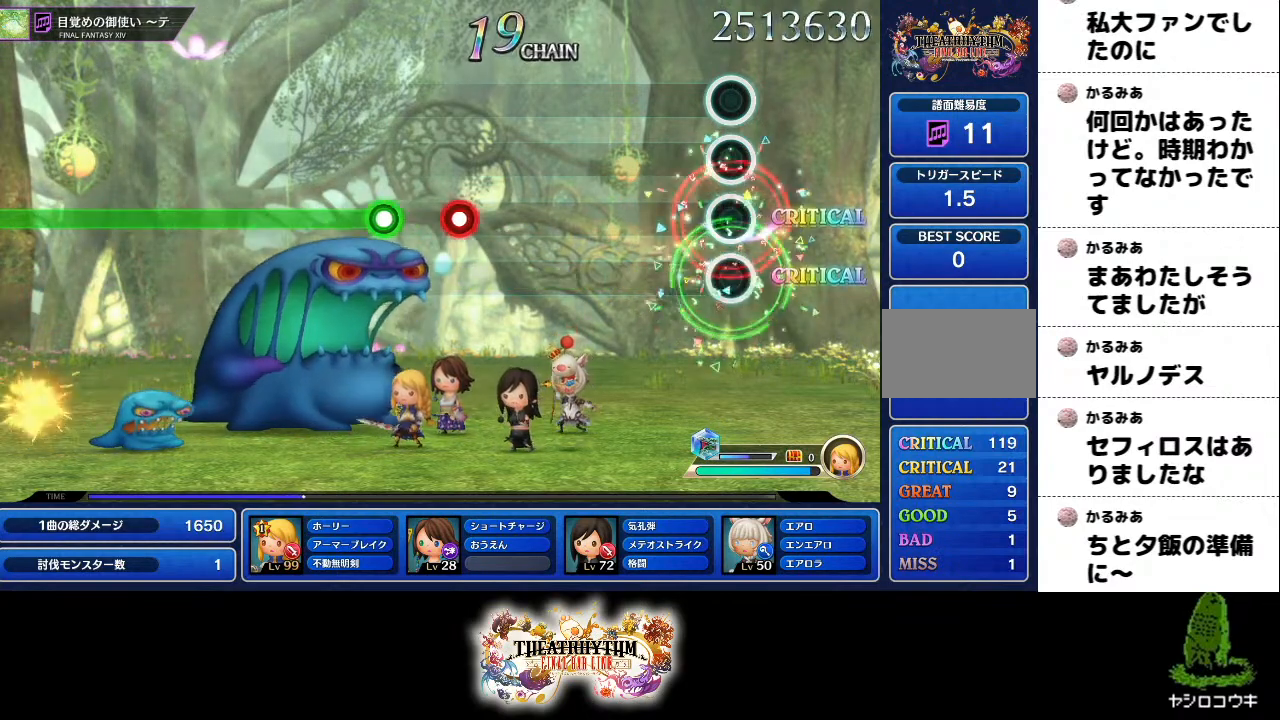
{"buttons": [], "left_stick": "center", "right_stick": "center", "events": []}
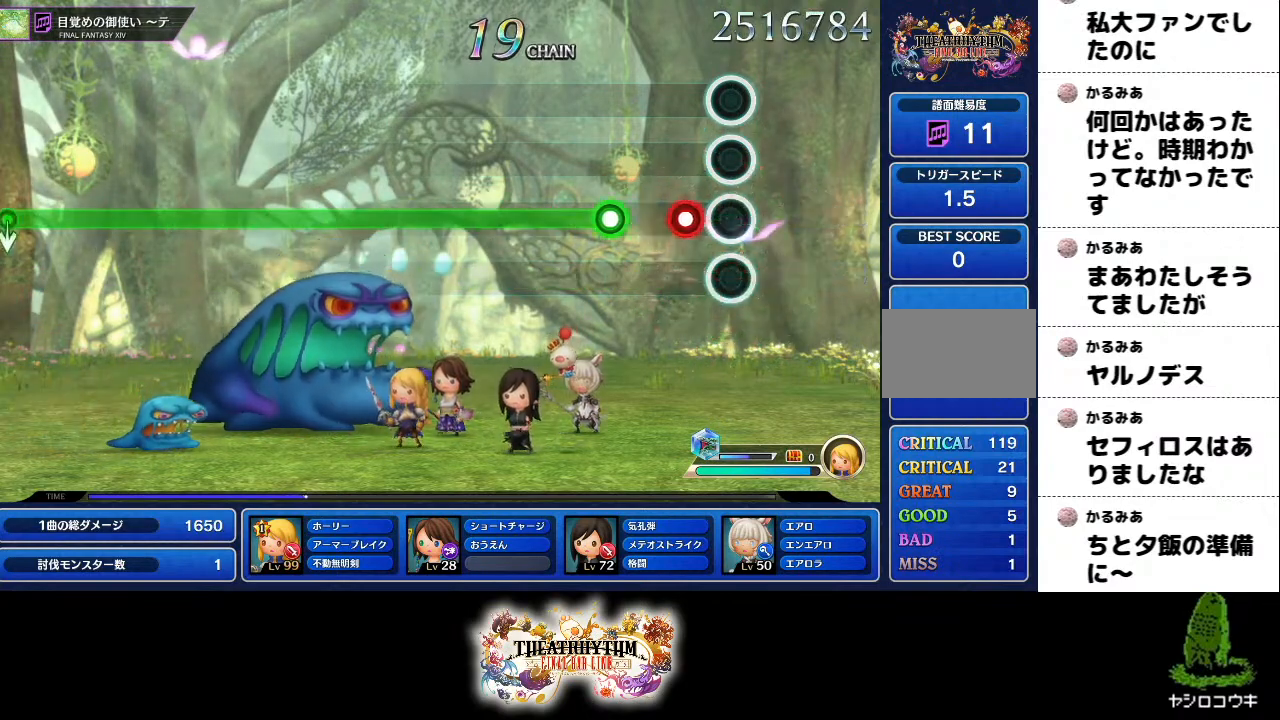
{"buttons": ["L1"], "left_stick": "center", "right_stick": "center", "events": [[133, "R1", "down"], [250, "R1", "up"], [300, "L1", "down"]]}
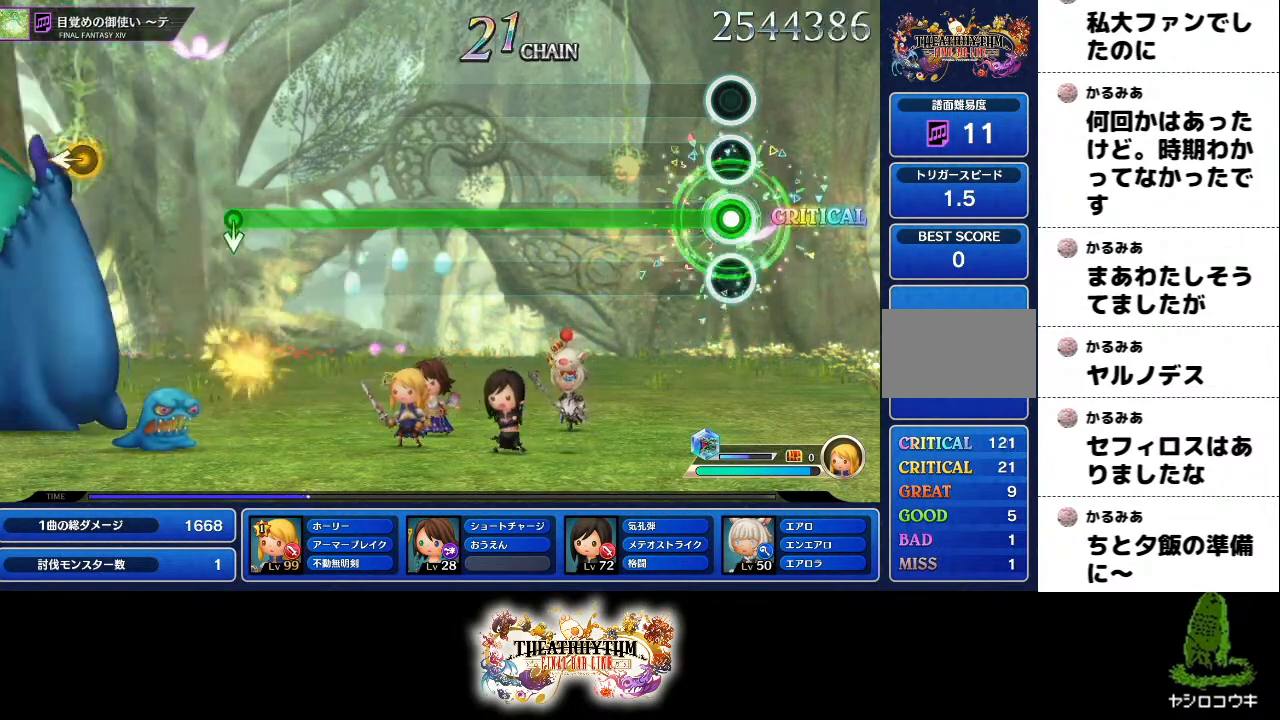
{"buttons": ["L1"], "left_stick": "center", "right_stick": "center", "events": []}
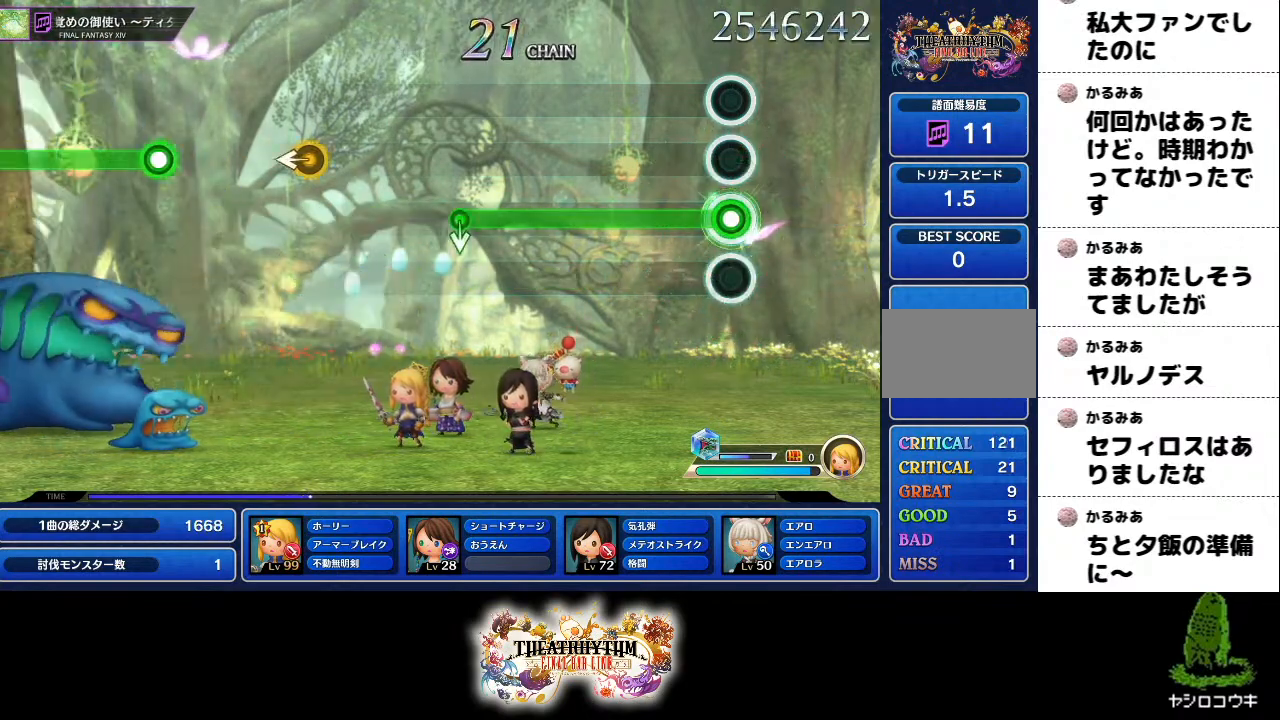
{"buttons": ["L1"], "left_stick": "center", "right_stick": "center", "events": []}
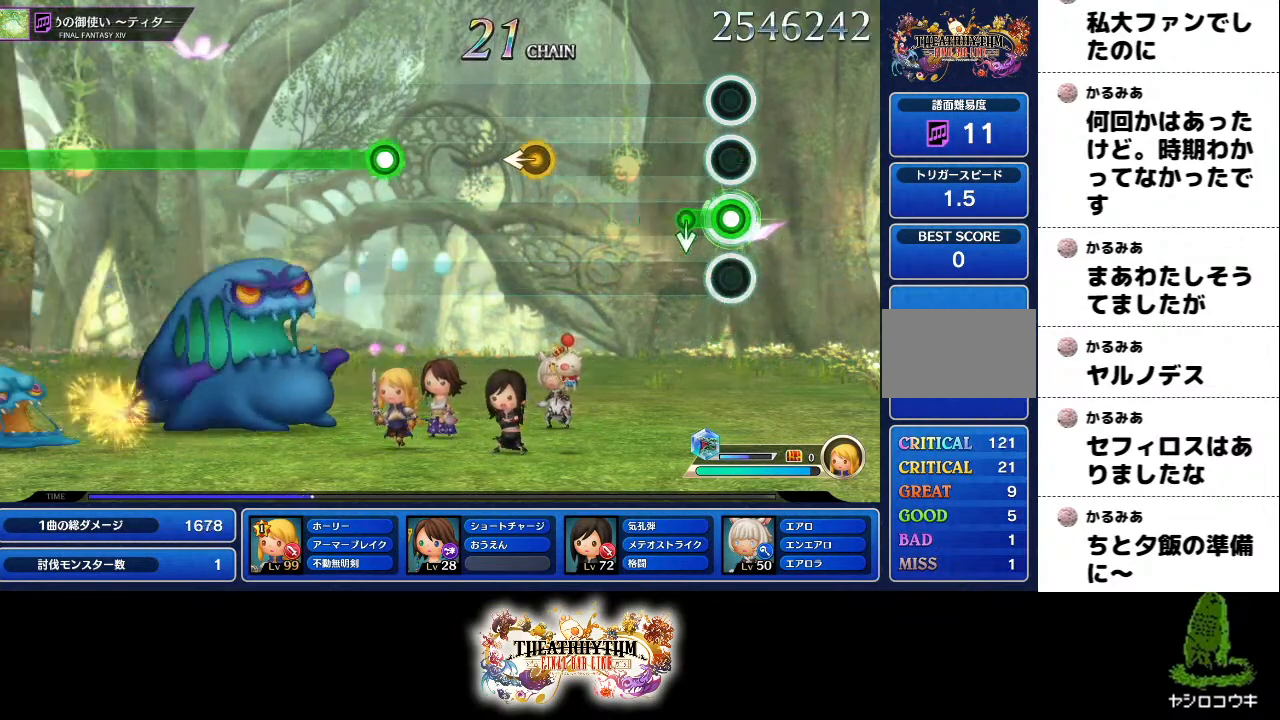
{"buttons": [], "left_stick": "left", "right_stick": "center", "events": [[134, "L1", "up"], [434, "left_stick", "left"]]}
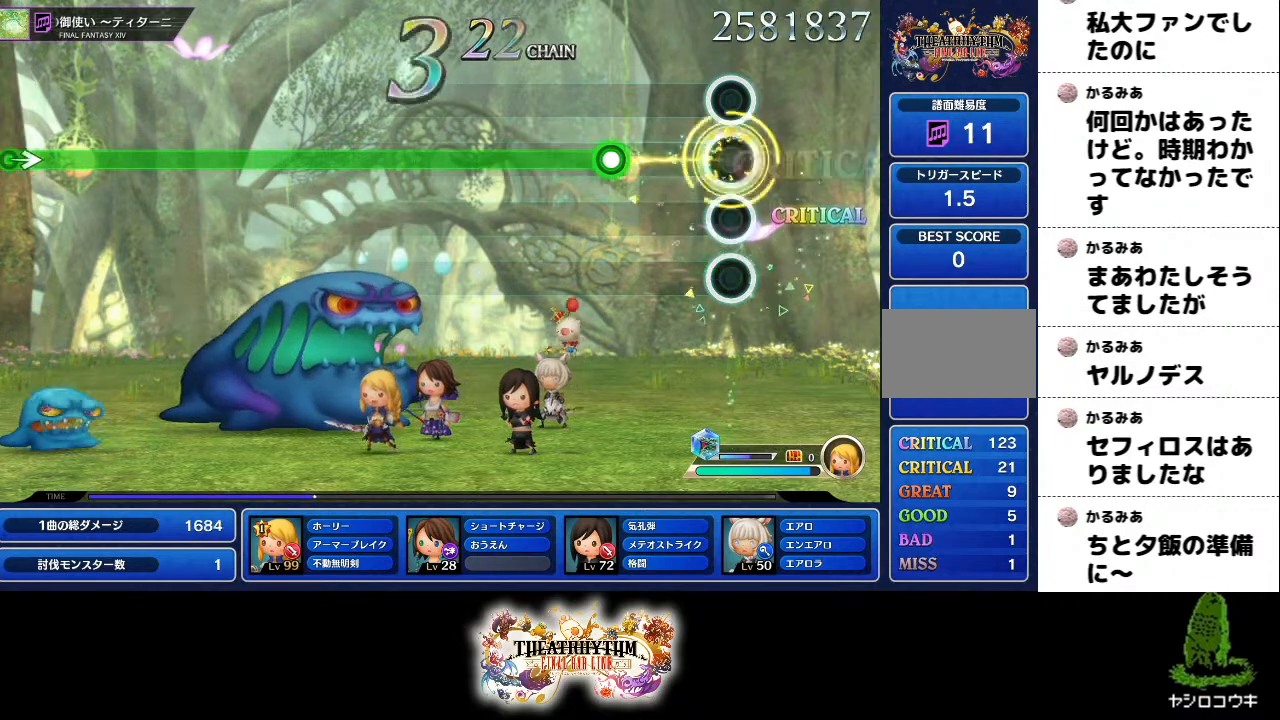
{"buttons": ["R1"], "left_stick": "center", "right_stick": "center", "events": [[33, "left_stick", "center"], [300, "R1", "down"]]}
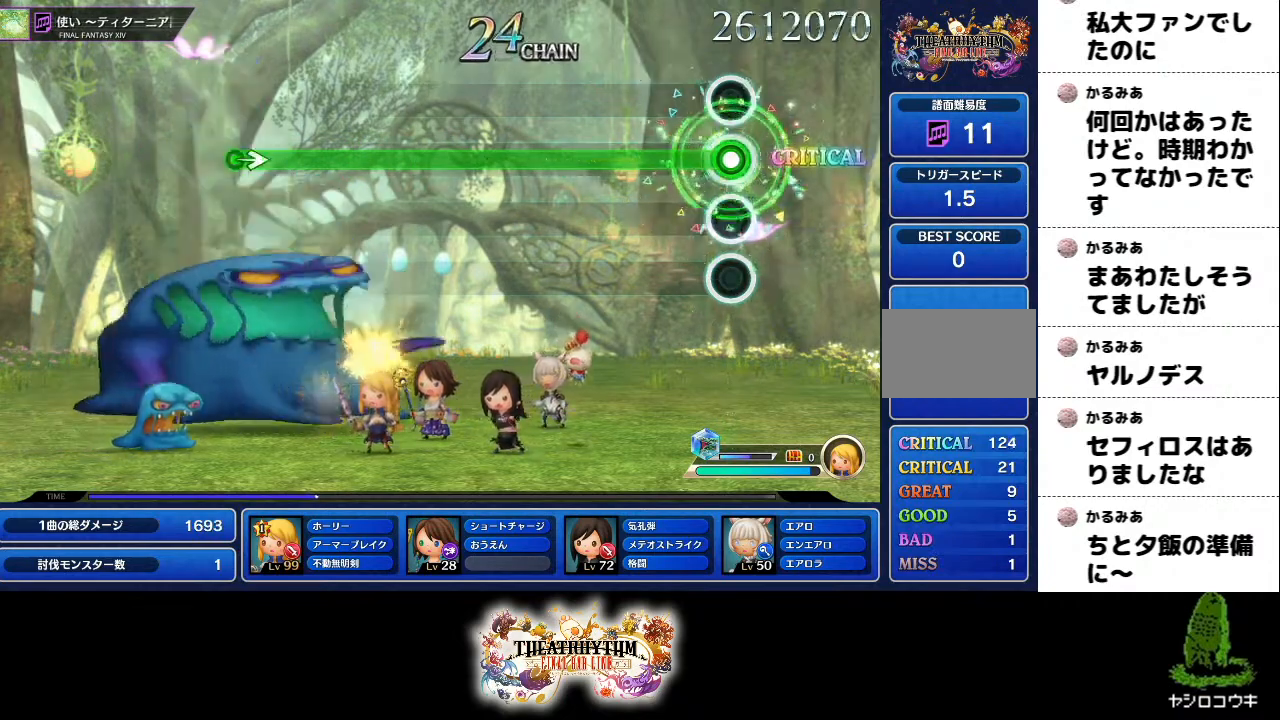
{"buttons": ["R1"], "left_stick": "center", "right_stick": "center", "events": []}
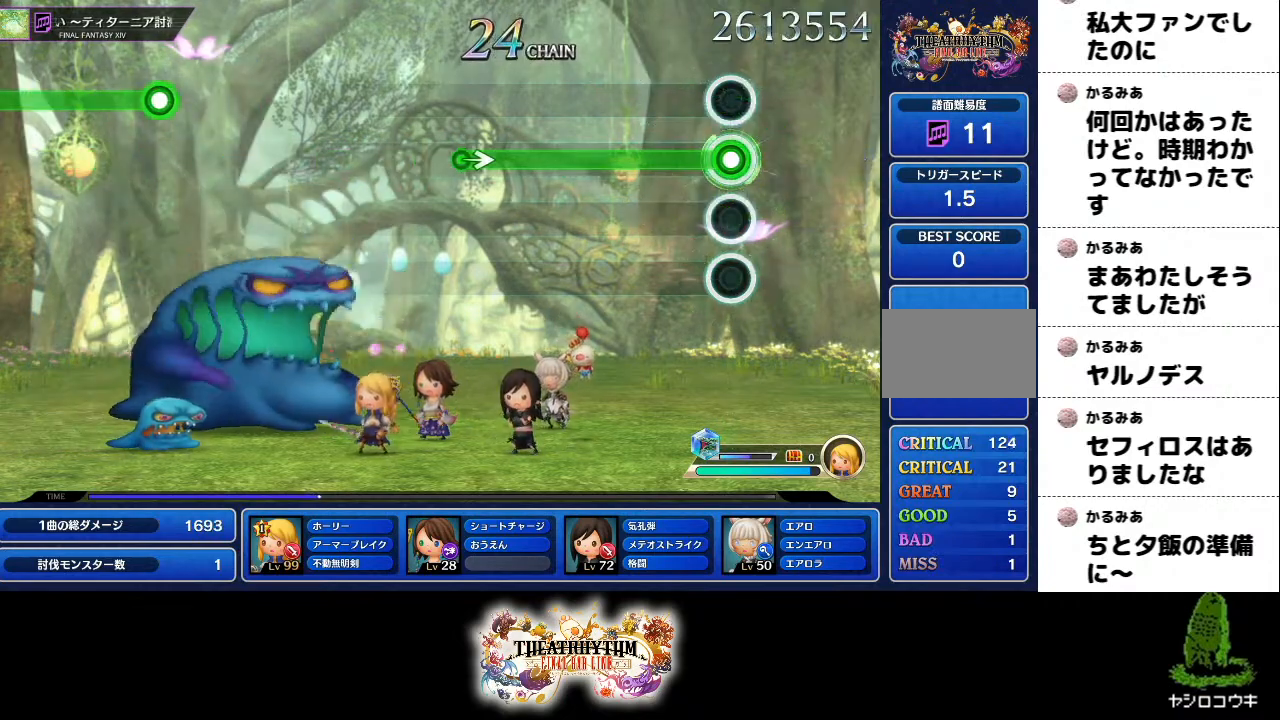
{"buttons": ["R1"], "left_stick": "center", "right_stick": "center", "events": []}
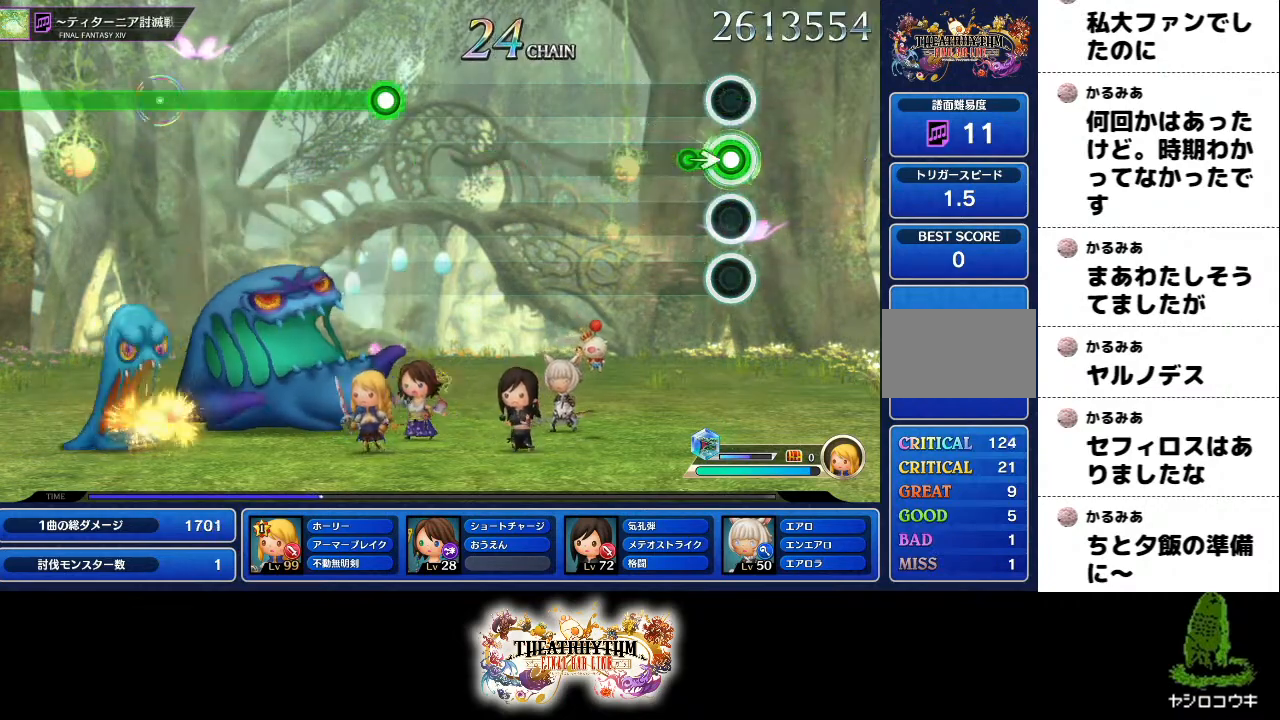
{"buttons": [], "left_stick": "center", "right_stick": "center", "events": [[117, "R1", "up"], [117, "left_stick", "right"], [217, "left_stick", "center"]]}
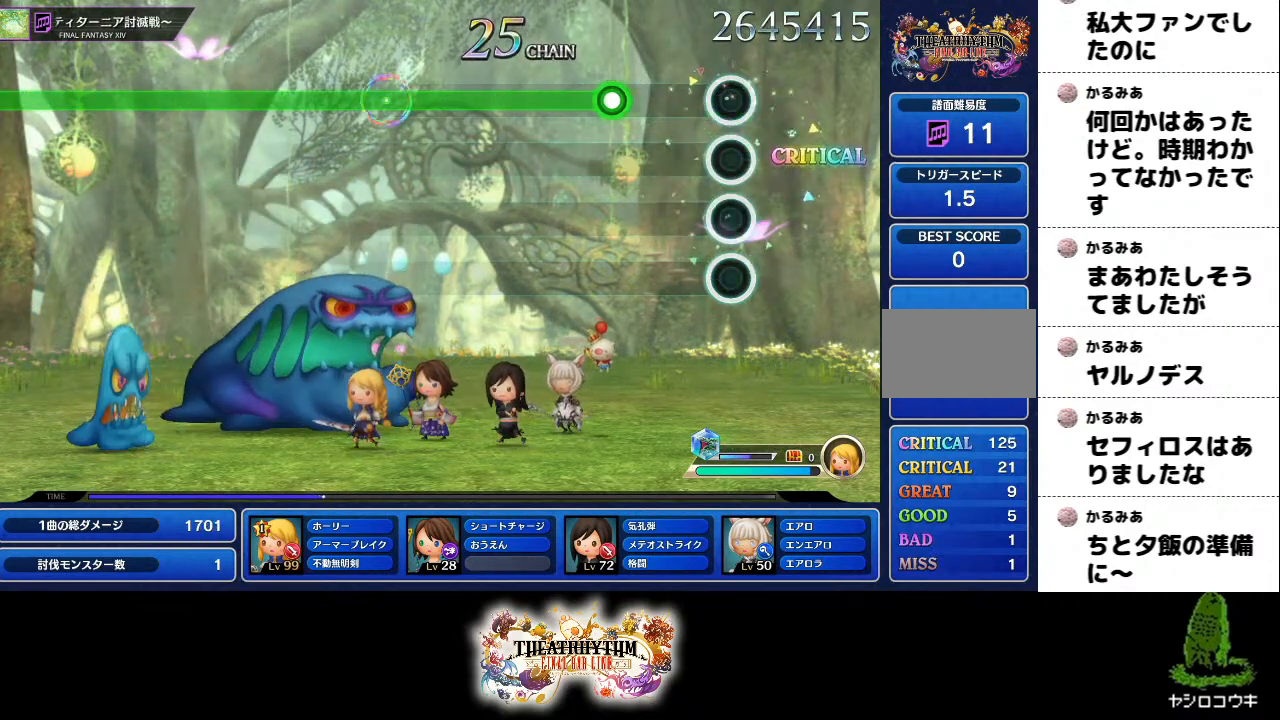
{"buttons": ["R1"], "left_stick": "center", "right_stick": "center", "events": [[300, "R1", "down"]]}
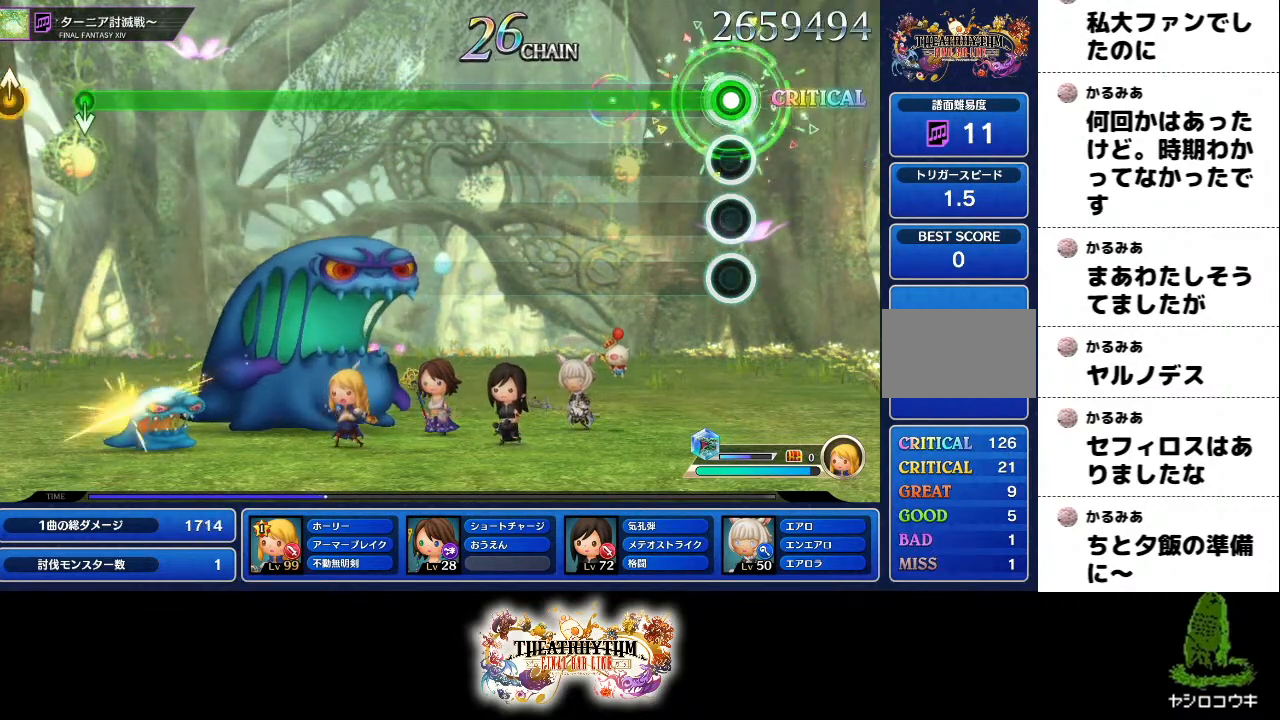
{"buttons": ["R1"], "left_stick": "center", "right_stick": "center", "events": []}
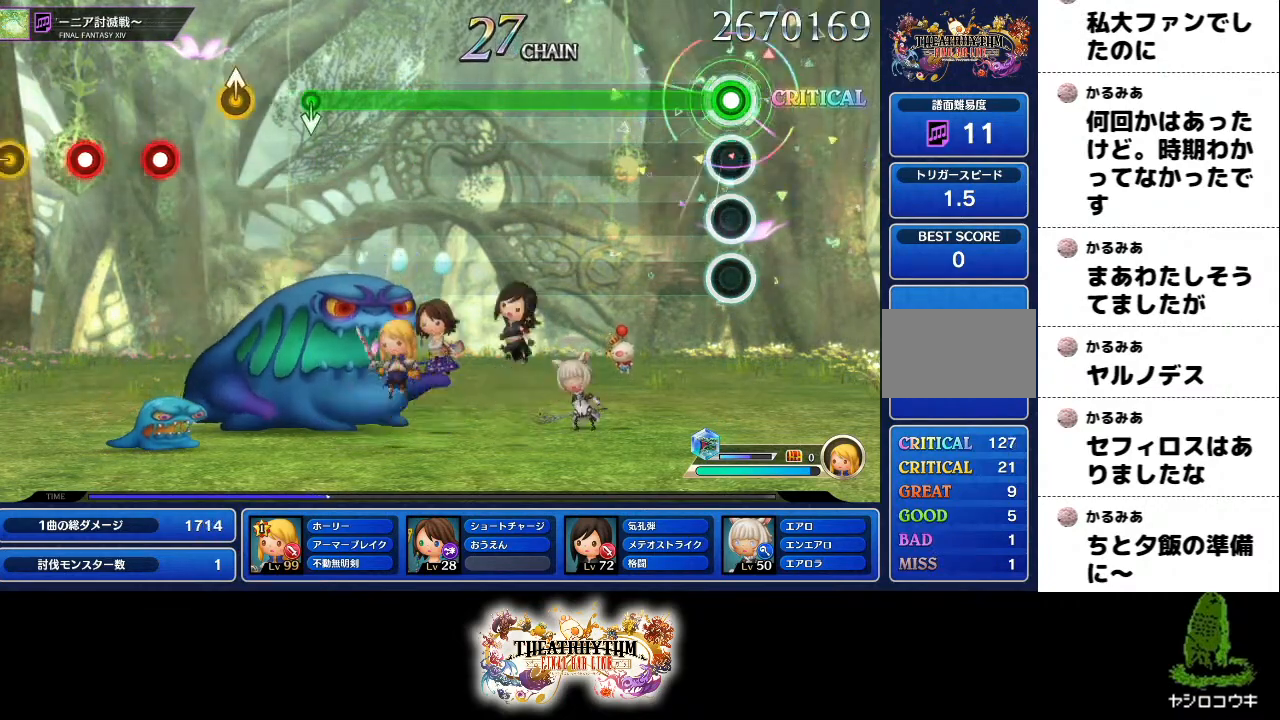
{"buttons": ["R1"], "left_stick": "center", "right_stick": "center", "events": []}
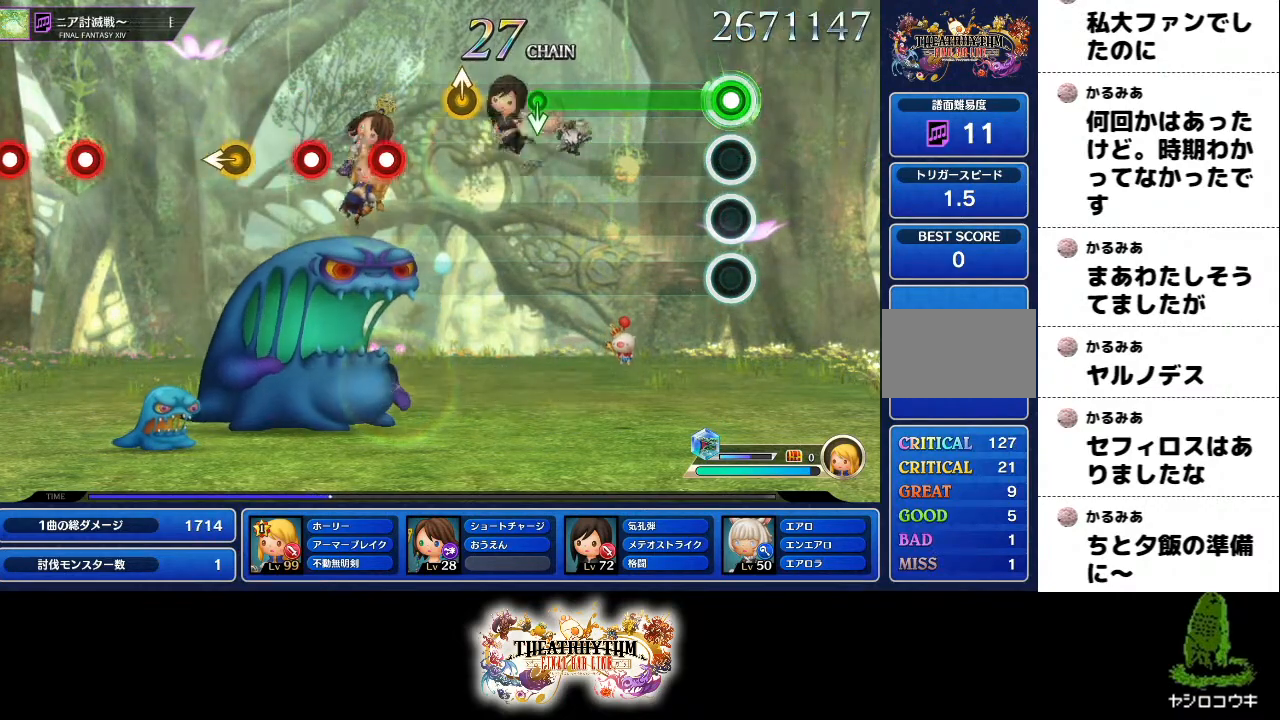
{"buttons": [], "left_stick": "center", "right_stick": "center", "events": [[467, "R1", "up"]]}
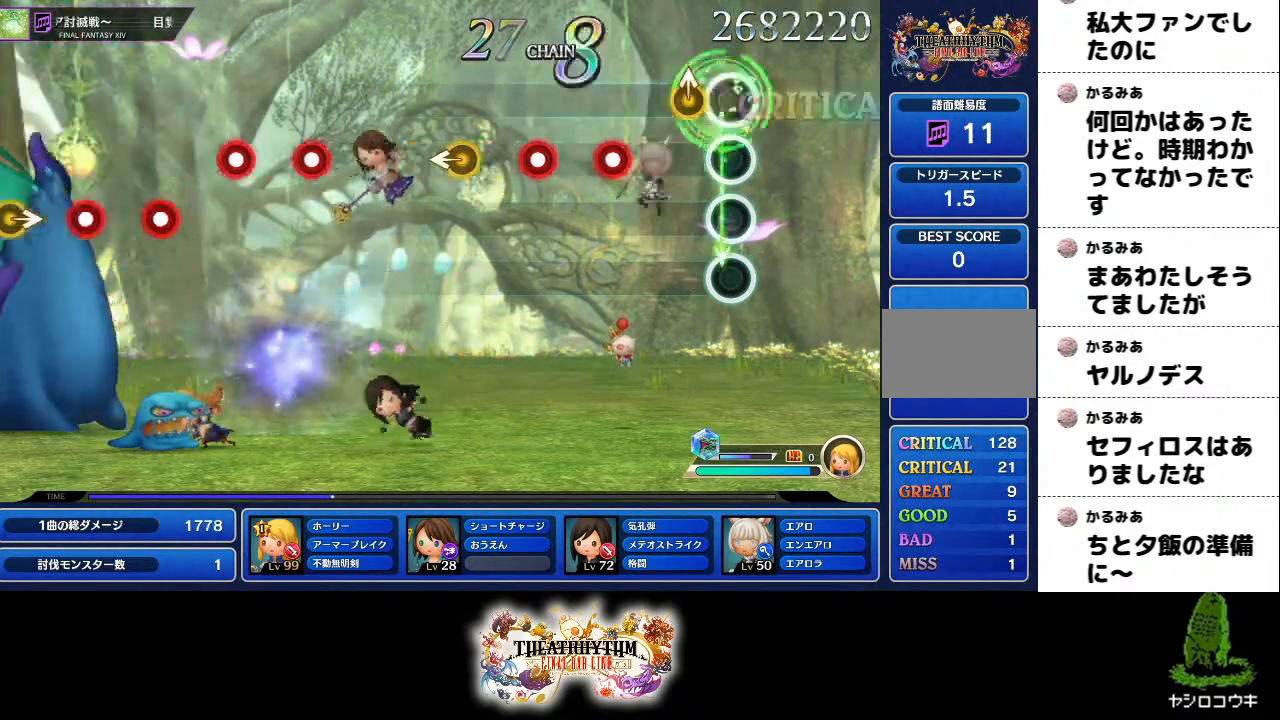
{"buttons": ["R1"], "left_stick": "center", "right_stick": "center", "events": [[117, "left_stick", "up-right"], [233, "left_stick", "center"], [317, "R1", "down"], [367, "R1", "up"], [450, "R1", "down"]]}
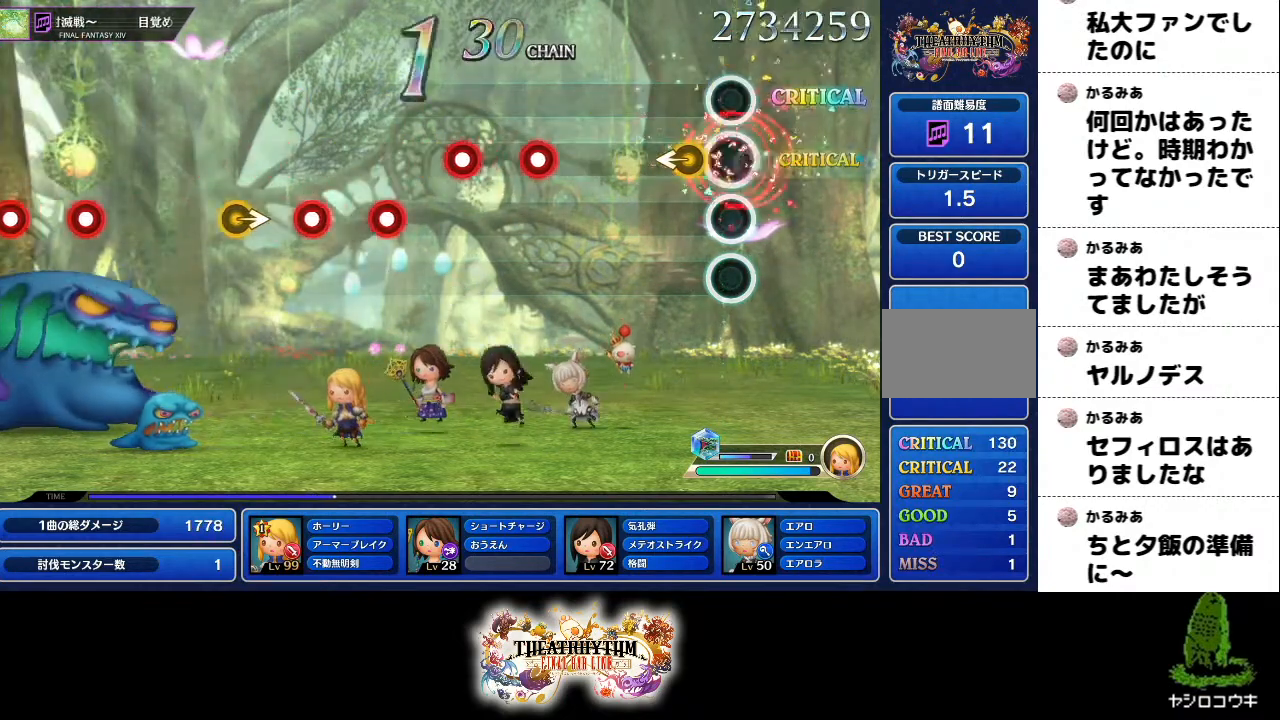
{"buttons": ["R1"], "left_stick": "center", "right_stick": "center", "events": [[84, "R1", "up"], [117, "left_stick", "left"], [200, "left_stick", "center"], [467, "R1", "down"]]}
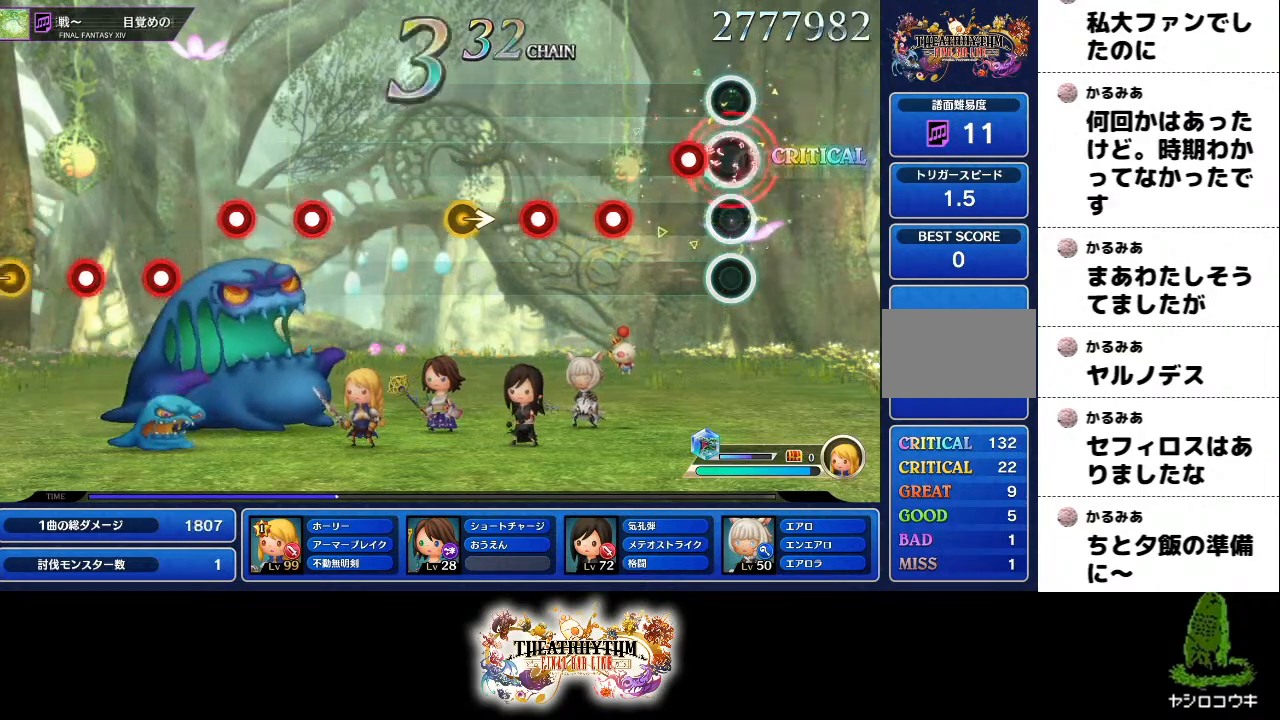
{"buttons": ["L1"], "left_stick": "center", "right_stick": "center", "events": [[117, "L1", "down"], [117, "R1", "up"], [250, "L1", "up"], [283, "R1", "down"], [433, "L1", "down"], [433, "R1", "up"]]}
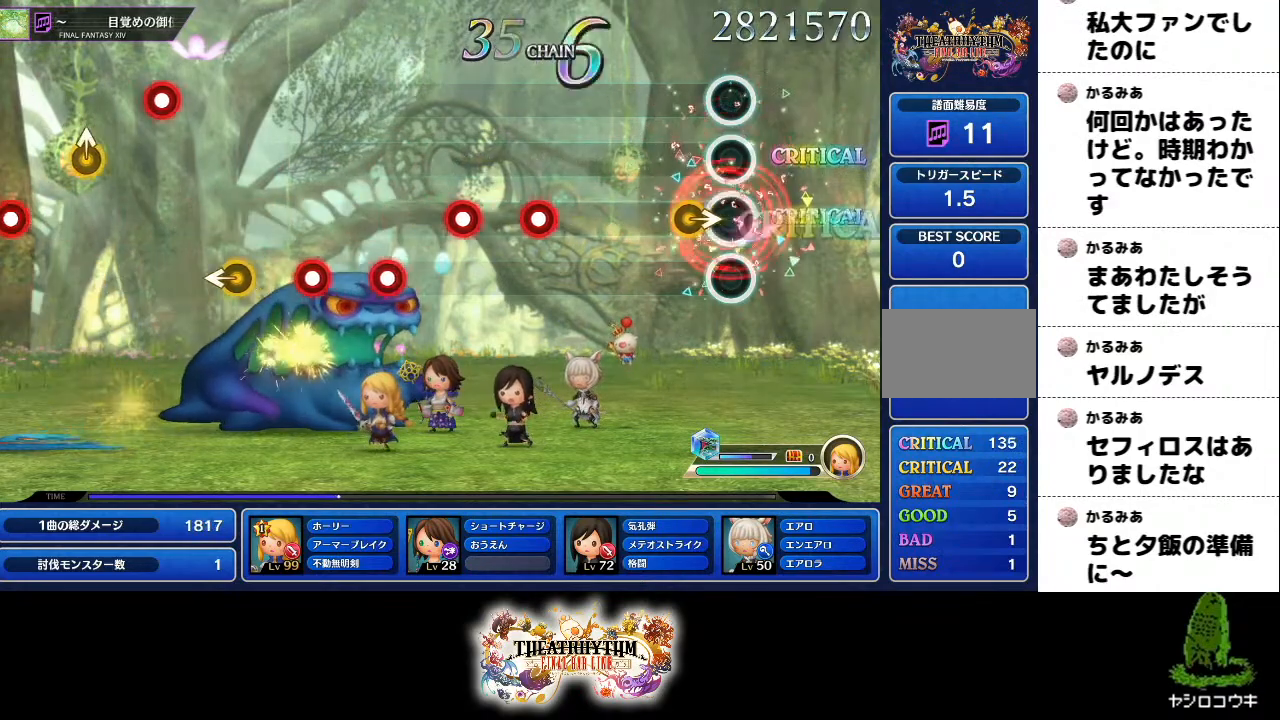
{"buttons": ["R1"], "left_stick": "center", "right_stick": "center", "events": [[67, "L1", "up"], [467, "R1", "down"]]}
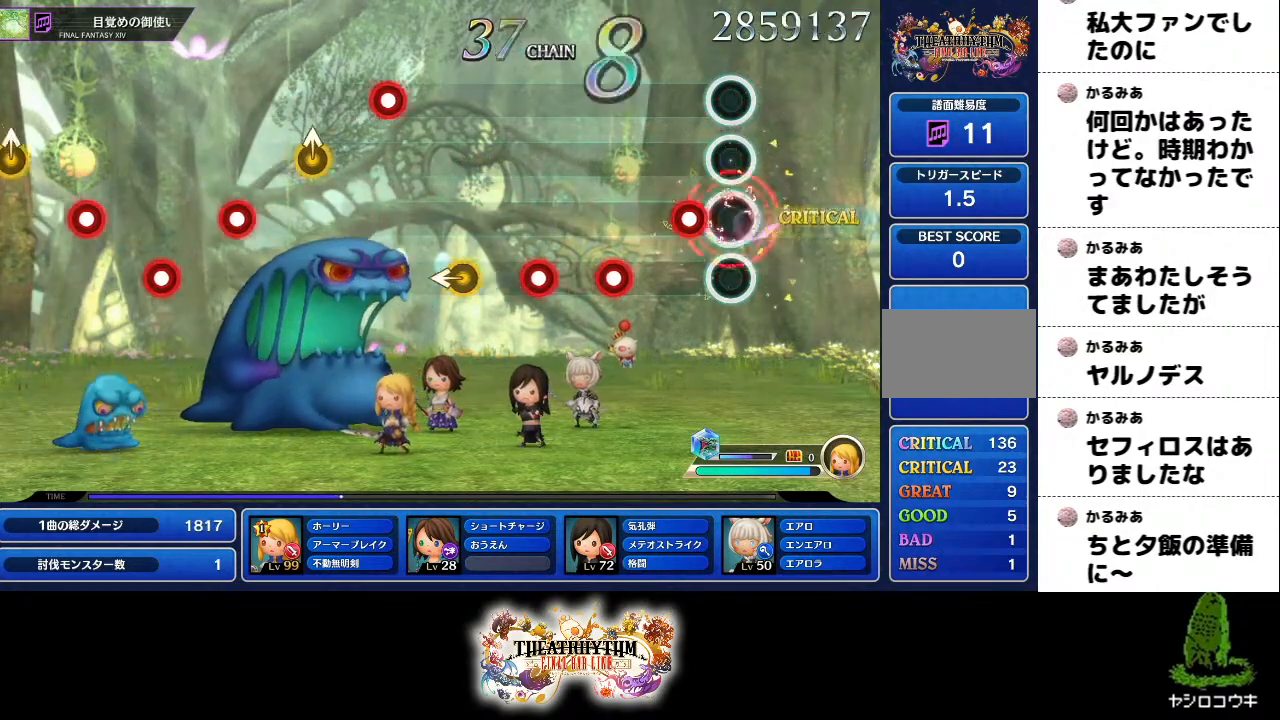
{"buttons": ["L1"], "left_stick": "center", "right_stick": "center", "events": [[117, "L1", "down"], [117, "R1", "up"], [233, "L1", "up"], [267, "R1", "down"], [400, "R1", "up"], [433, "L1", "down"]]}
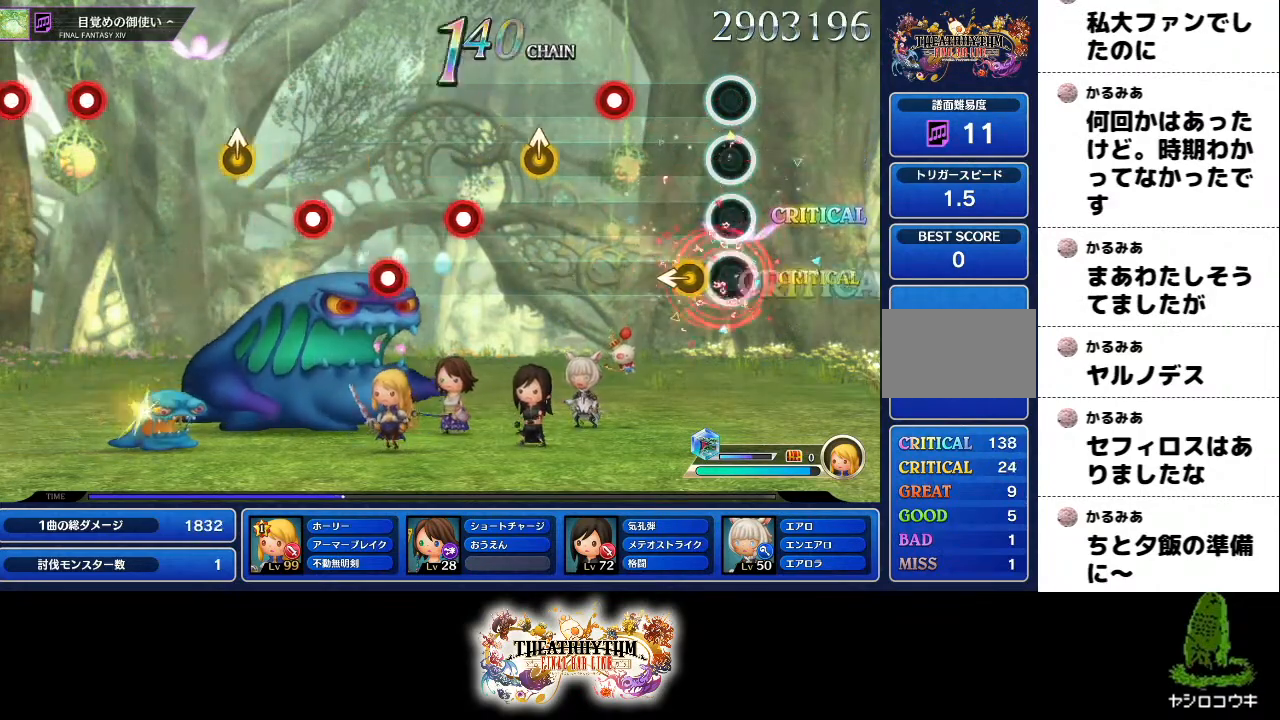
{"buttons": ["R1"], "left_stick": "center", "right_stick": "center", "events": [[117, "L1", "up"], [117, "right_stick", "left"], [217, "right_stick", "center"], [284, "left_stick", "up"], [384, "left_stick", "center"], [467, "R1", "down"]]}